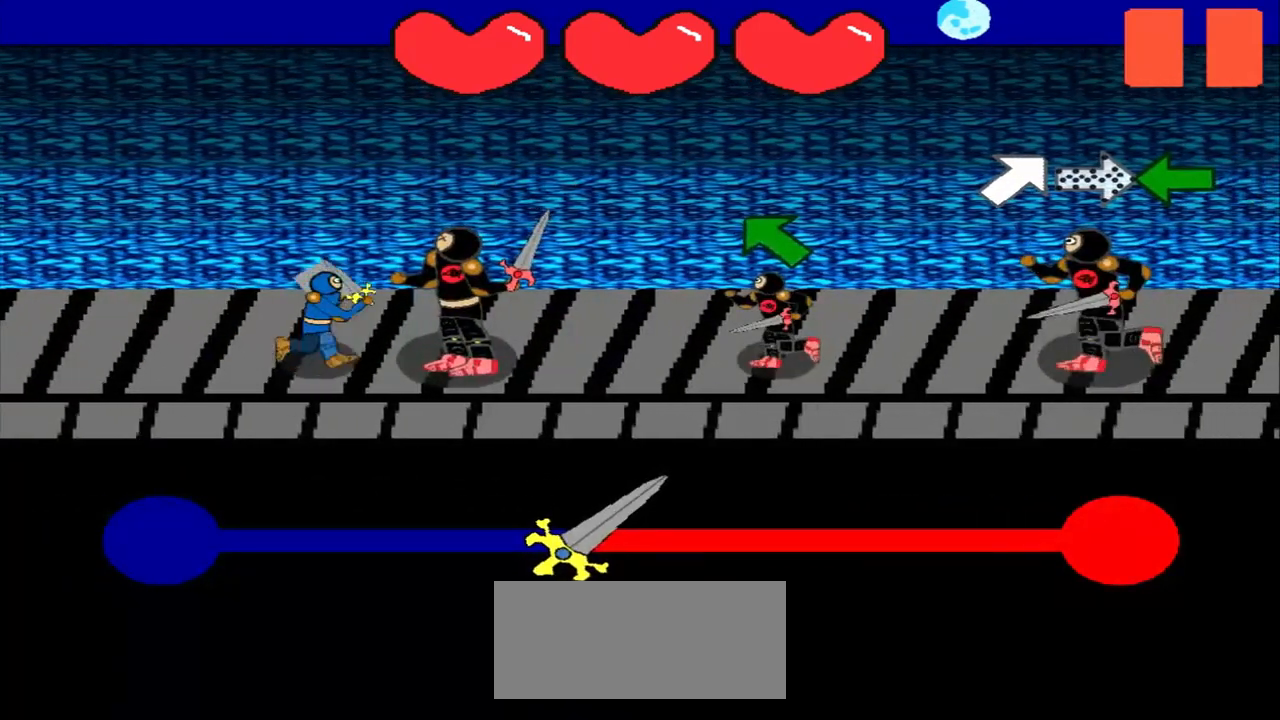
Gameplay with a controller (PlayStation layout); each line is a JSON object with the inputs held at the frame after it. "events" lists button and stick changes between this image and that frame as [ms after this image, input, new state], when the widget could be followed in between. Not read: L2 L3 R2 R3 right_stick.
{"buttons": [], "left_stick": "center", "events": [[42, "left_stick", "center"], [208, "left_stick", "up-left"], [417, "left_stick", "center"]]}
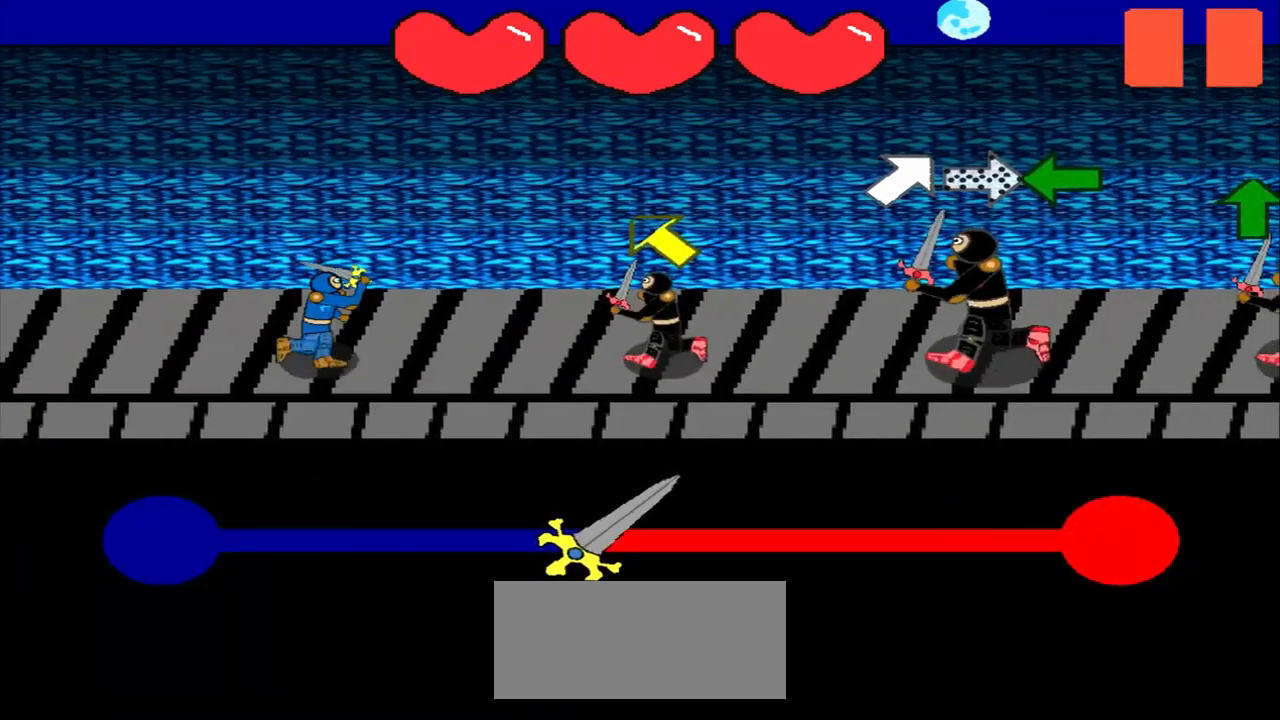
{"buttons": [], "left_stick": "center", "events": [[125, "left_stick", "up-left"], [375, "left_stick", "center"]]}
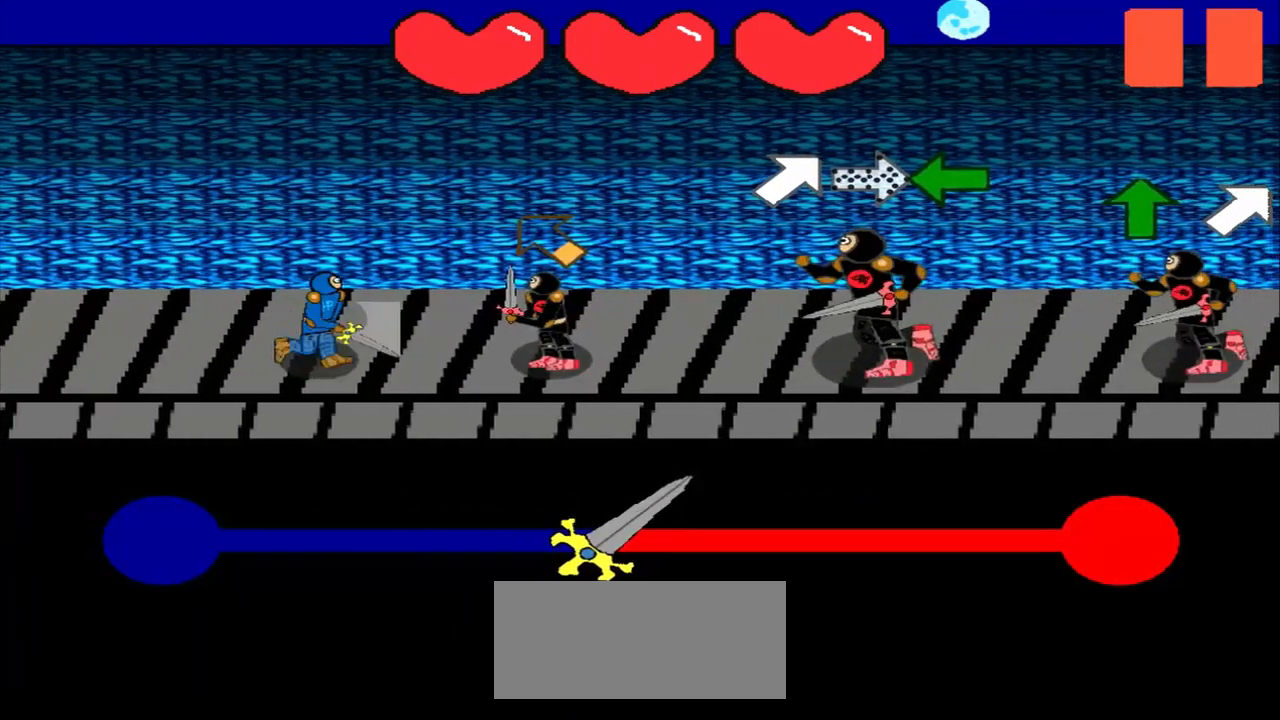
{"buttons": [], "left_stick": "up-right", "events": [[42, "left_stick", "up-left"], [208, "left_stick", "center"], [458, "left_stick", "up-right"]]}
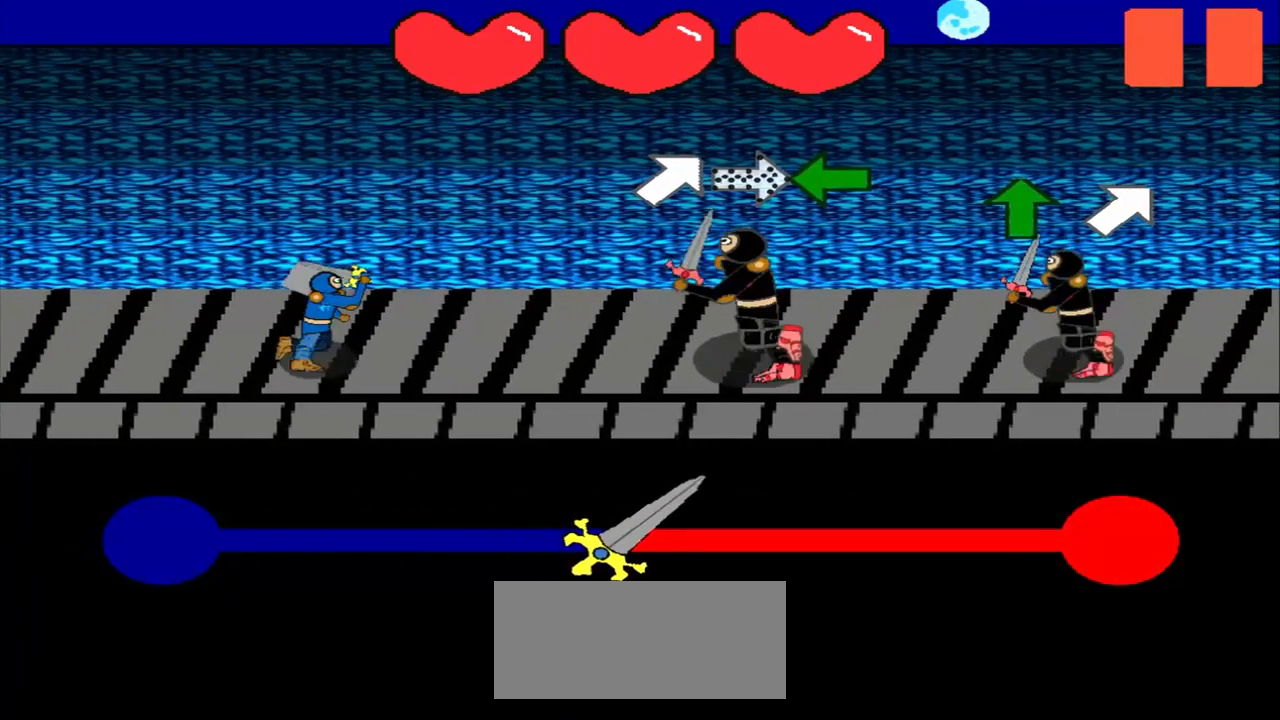
{"buttons": [], "left_stick": "center", "events": [[83, "left_stick", "center"], [250, "left_stick", "left"], [458, "left_stick", "center"]]}
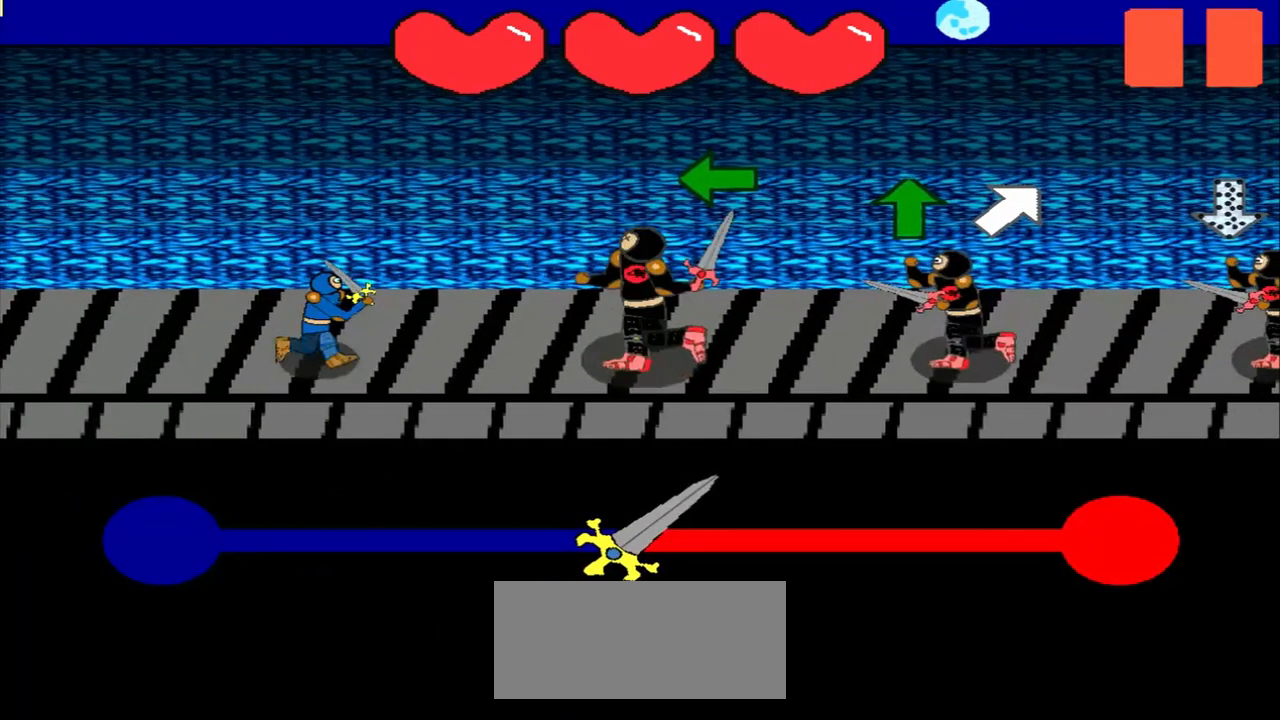
{"buttons": [], "left_stick": "left", "events": [[167, "left_stick", "left"], [333, "left_stick", "center"], [500, "left_stick", "left"]]}
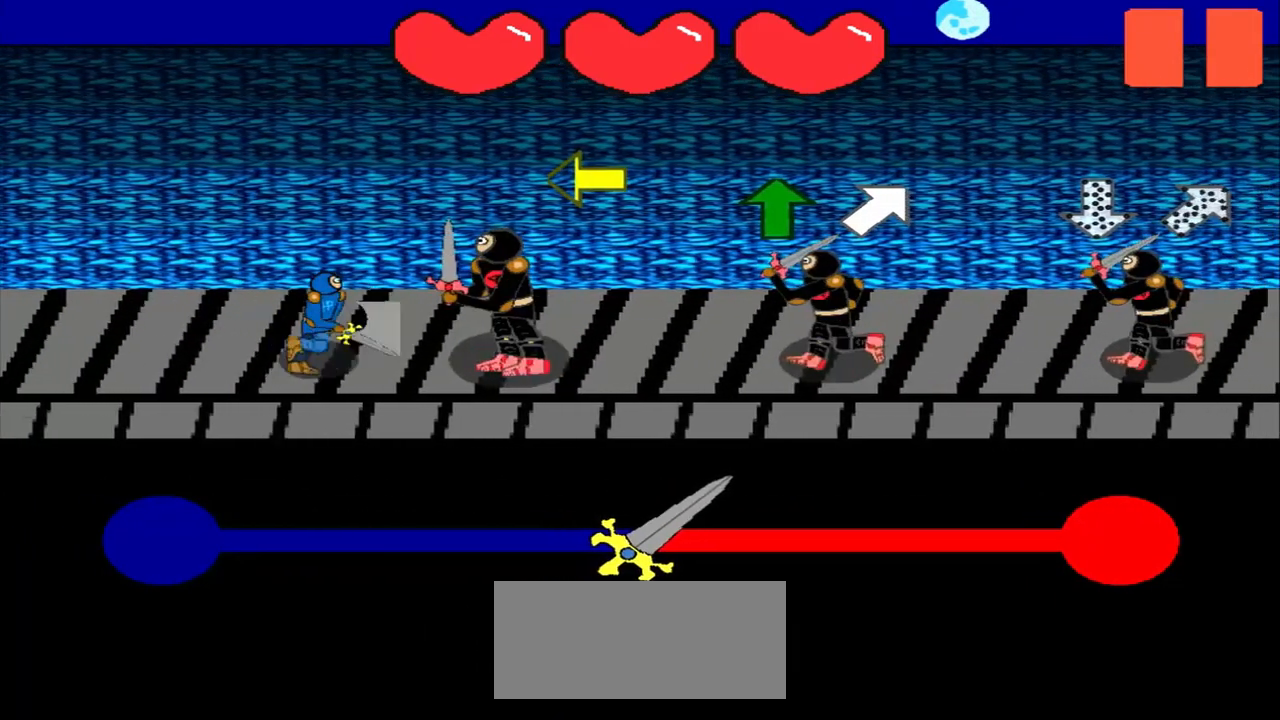
{"buttons": [], "left_stick": "left", "events": [[167, "left_stick", "center"], [292, "left_stick", "left"]]}
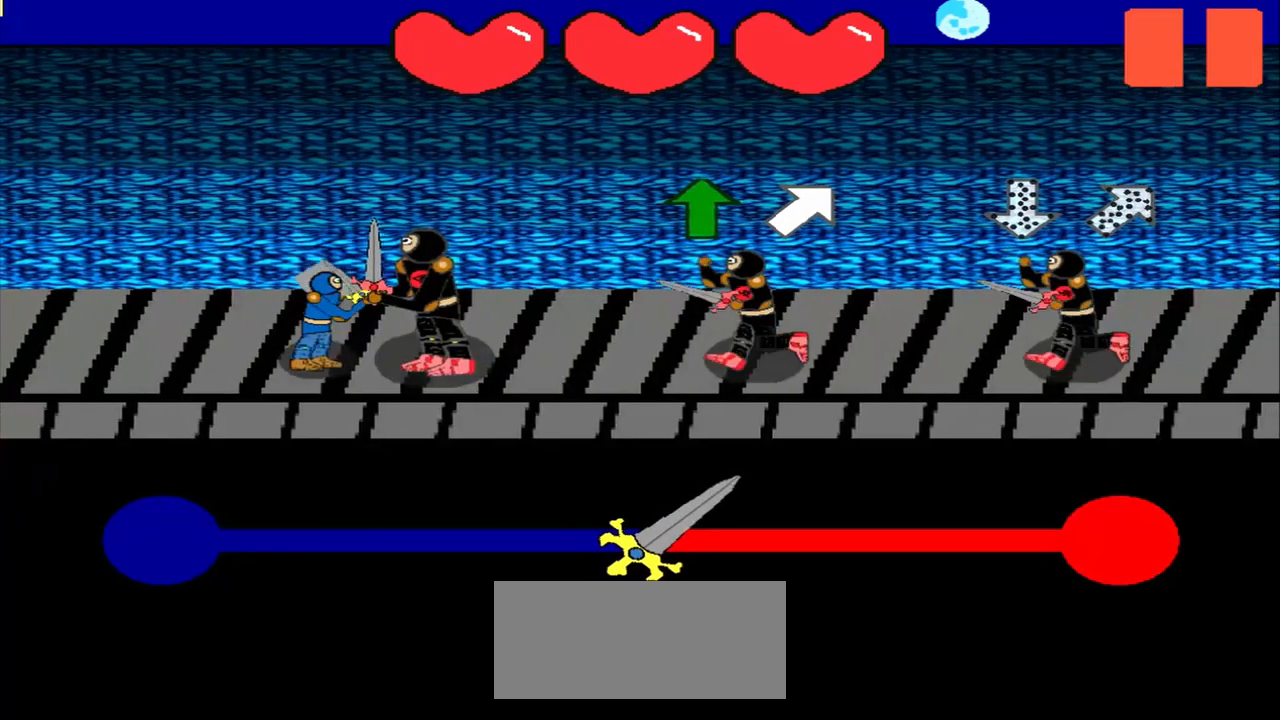
{"buttons": [], "left_stick": "center", "events": [[42, "left_stick", "center"], [208, "left_stick", "up"], [333, "left_stick", "center"]]}
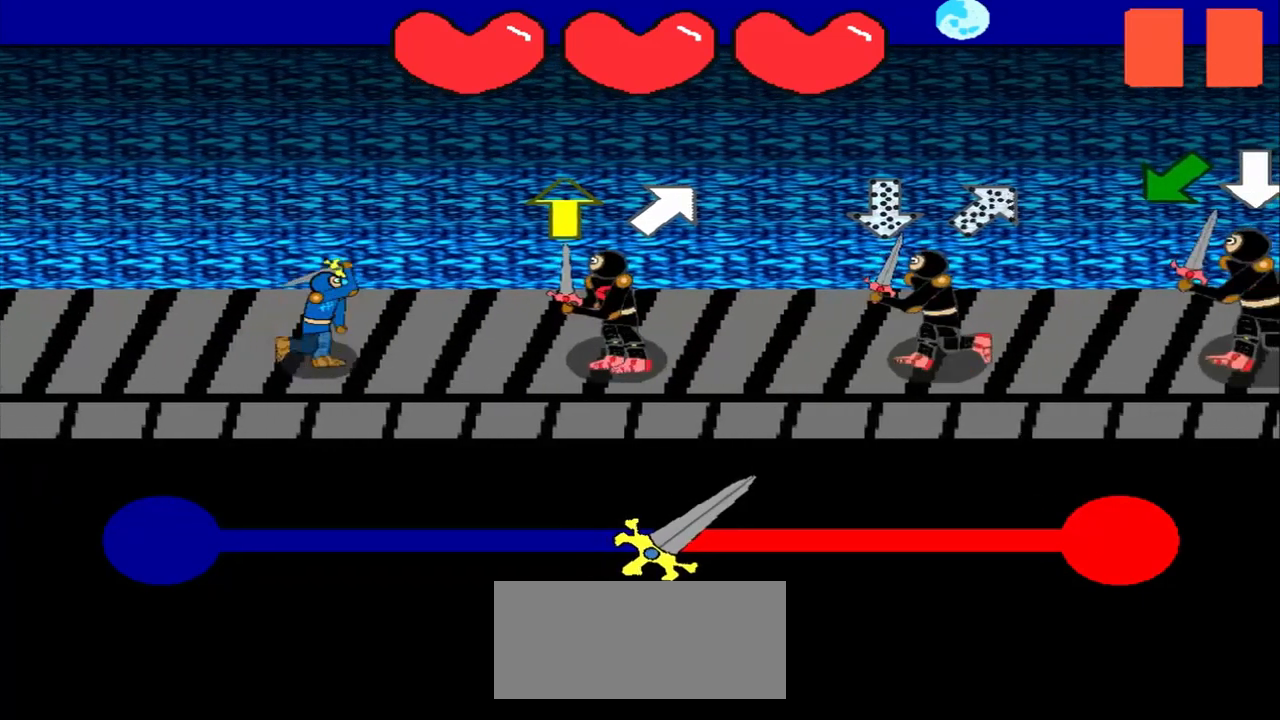
{"buttons": [], "left_stick": "up", "events": [[42, "left_stick", "up"], [125, "left_stick", "center"], [458, "left_stick", "up"]]}
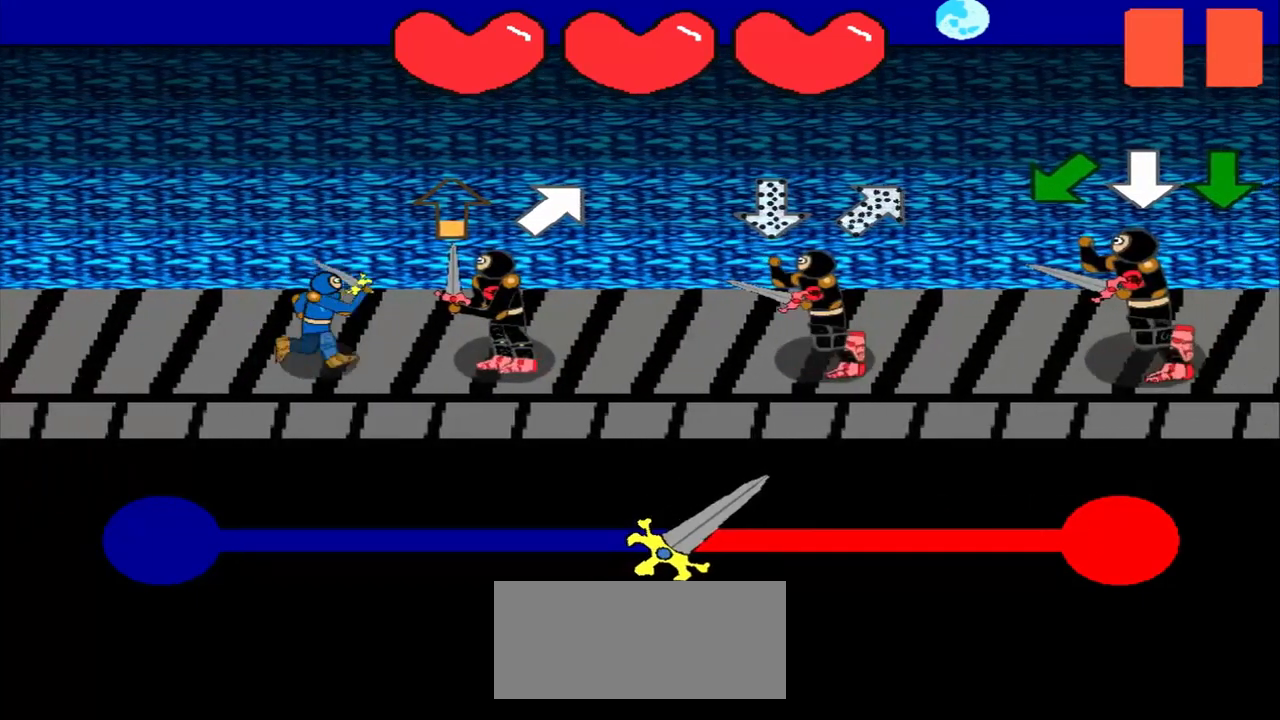
{"buttons": [], "left_stick": "center", "events": [[42, "left_stick", "center"], [250, "left_stick", "up-right"], [375, "left_stick", "center"]]}
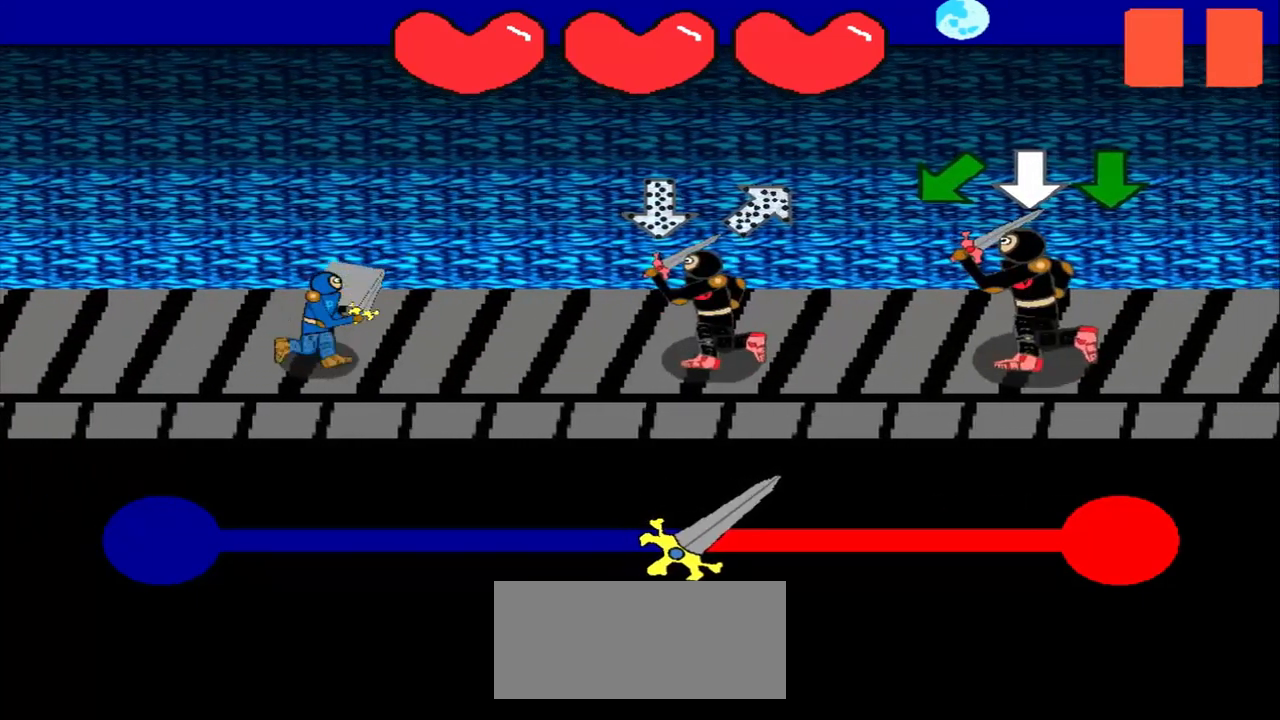
{"buttons": [], "left_stick": "down-left", "events": [[83, "left_stick", "up"], [292, "left_stick", "center"], [458, "left_stick", "down-left"]]}
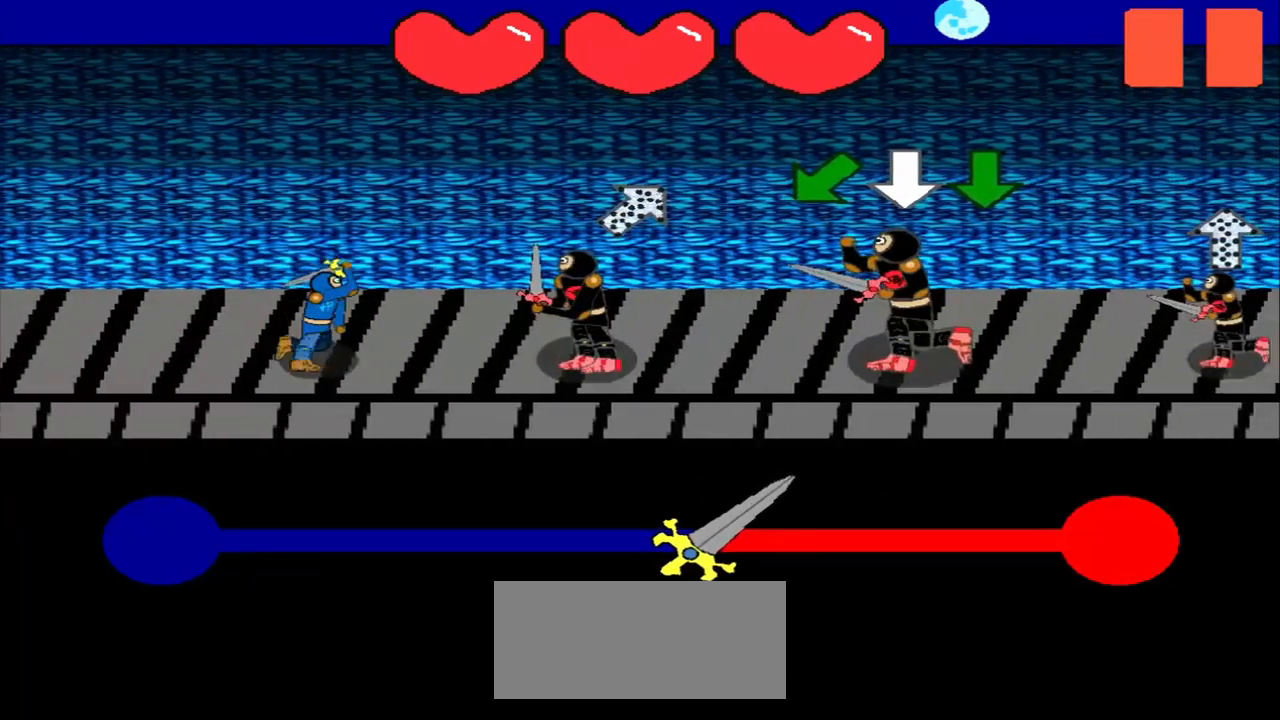
{"buttons": [], "left_stick": "center", "events": [[125, "left_stick", "center"], [250, "left_stick", "down-left"], [417, "left_stick", "center"]]}
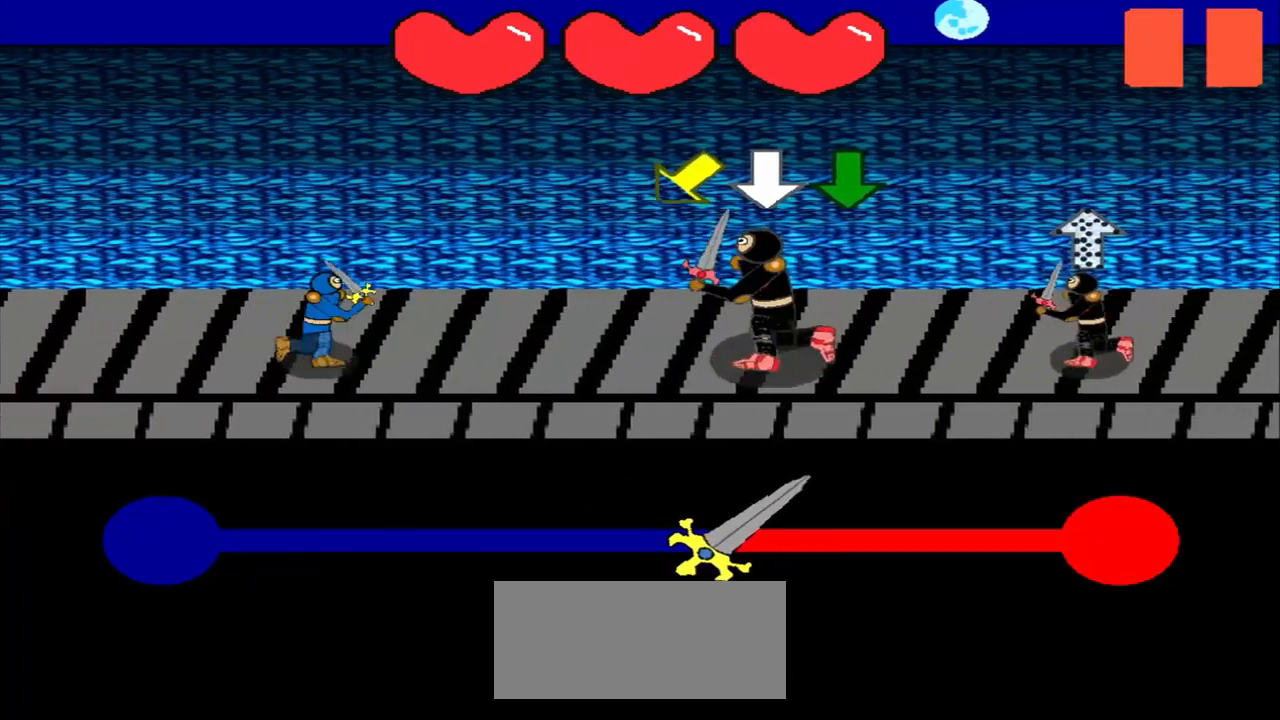
{"buttons": [], "left_stick": "center", "events": [[125, "left_stick", "down-left"], [333, "left_stick", "center"]]}
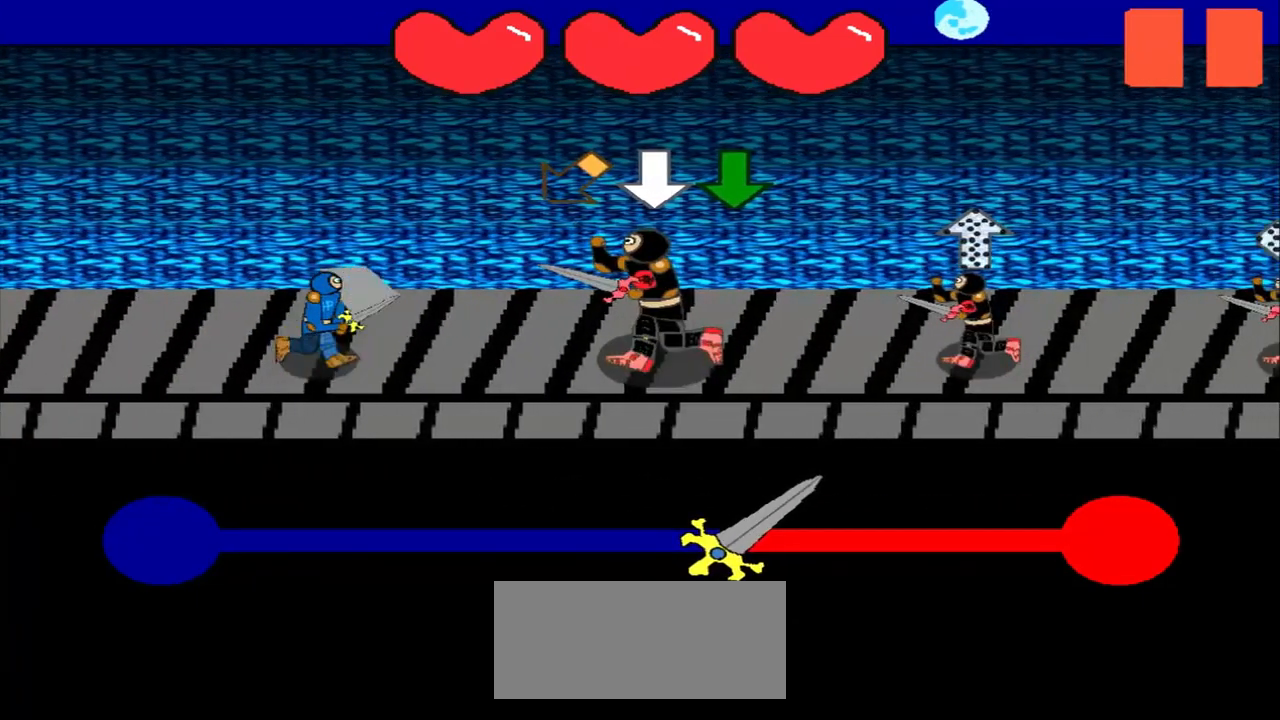
{"buttons": [], "left_stick": "center", "events": [[42, "left_stick", "down-left"], [208, "left_stick", "center"]]}
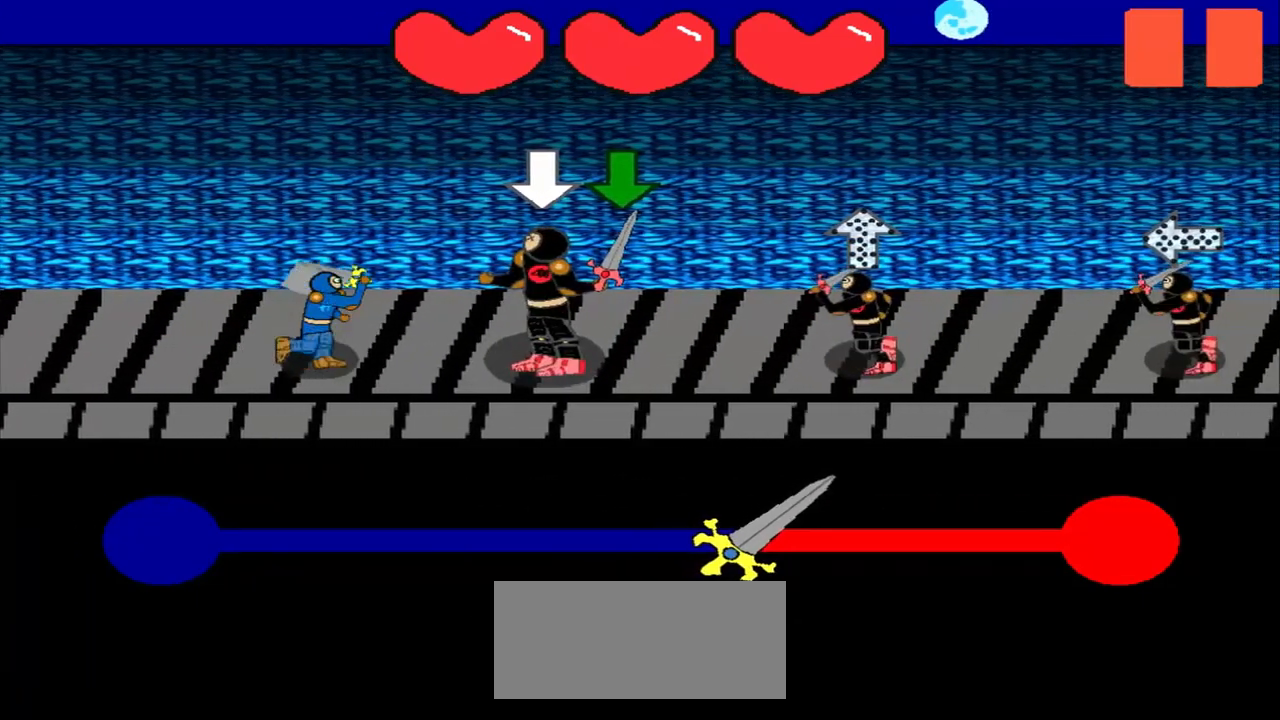
{"buttons": [], "left_stick": "center", "events": [[333, "left_stick", "down"], [417, "left_stick", "center"]]}
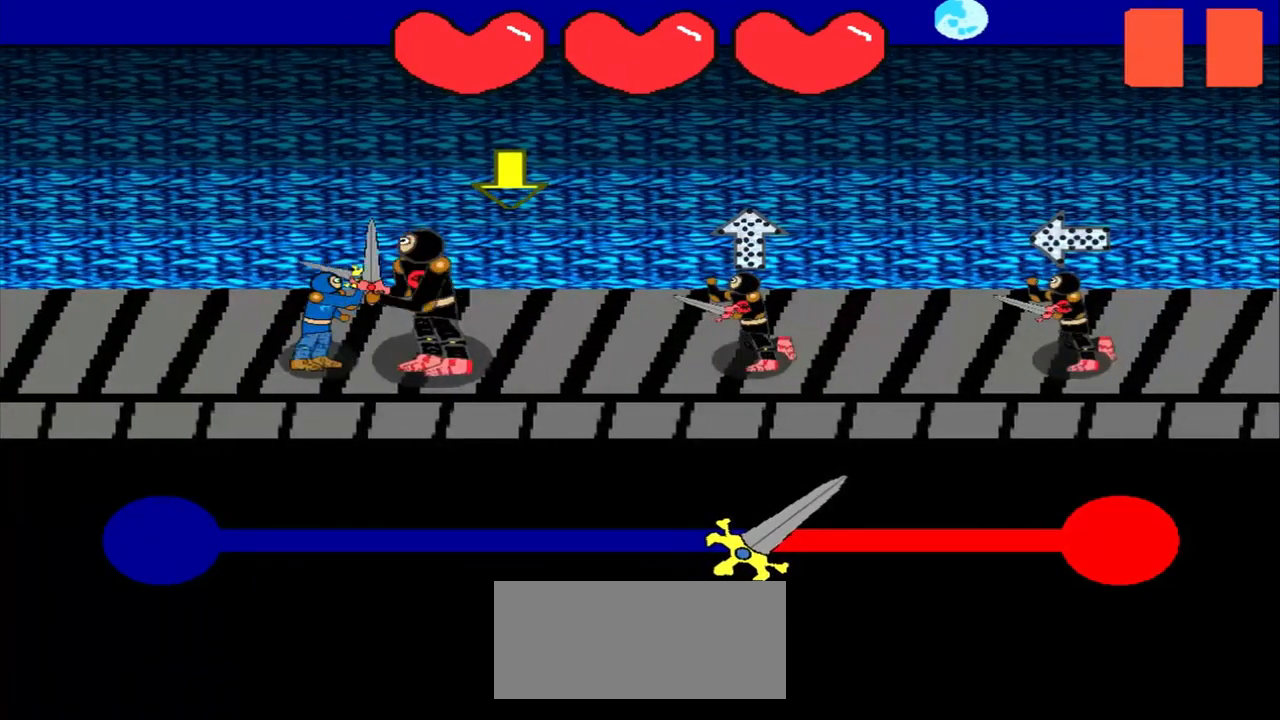
{"buttons": [], "left_stick": "center", "events": []}
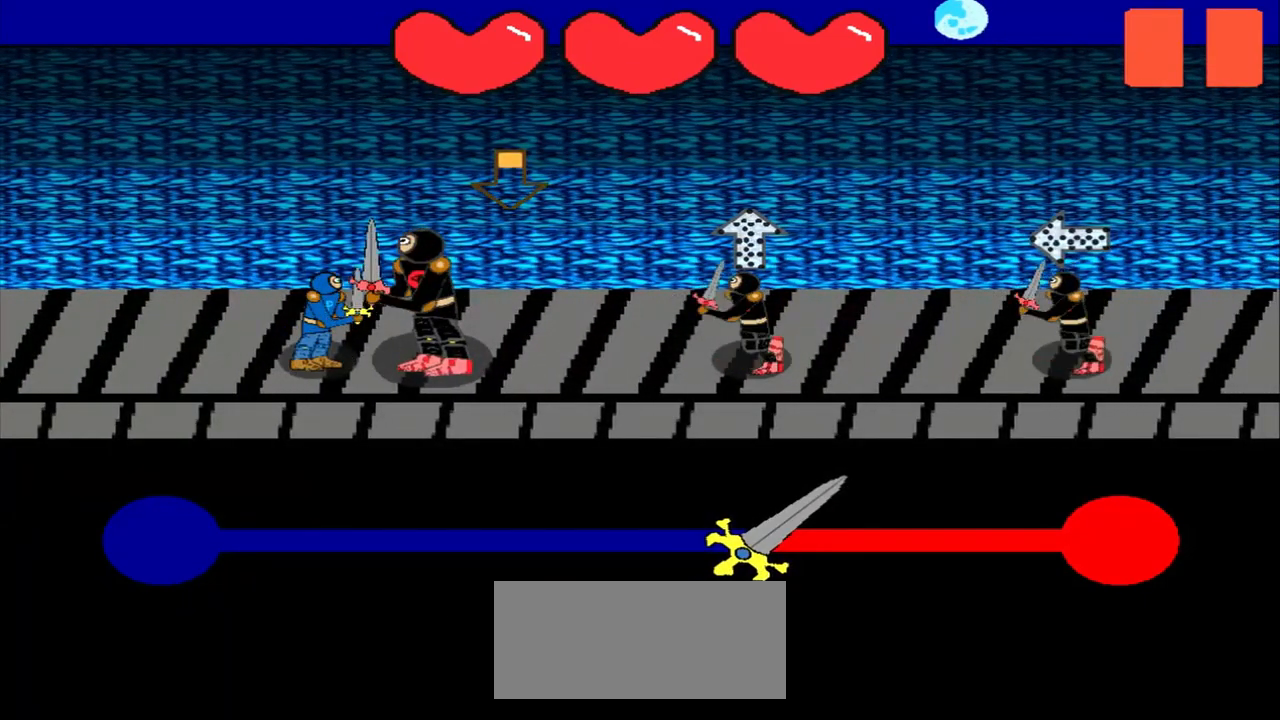
{"buttons": [], "left_stick": "center", "events": [[250, "left_stick", "down"], [375, "left_stick", "center"]]}
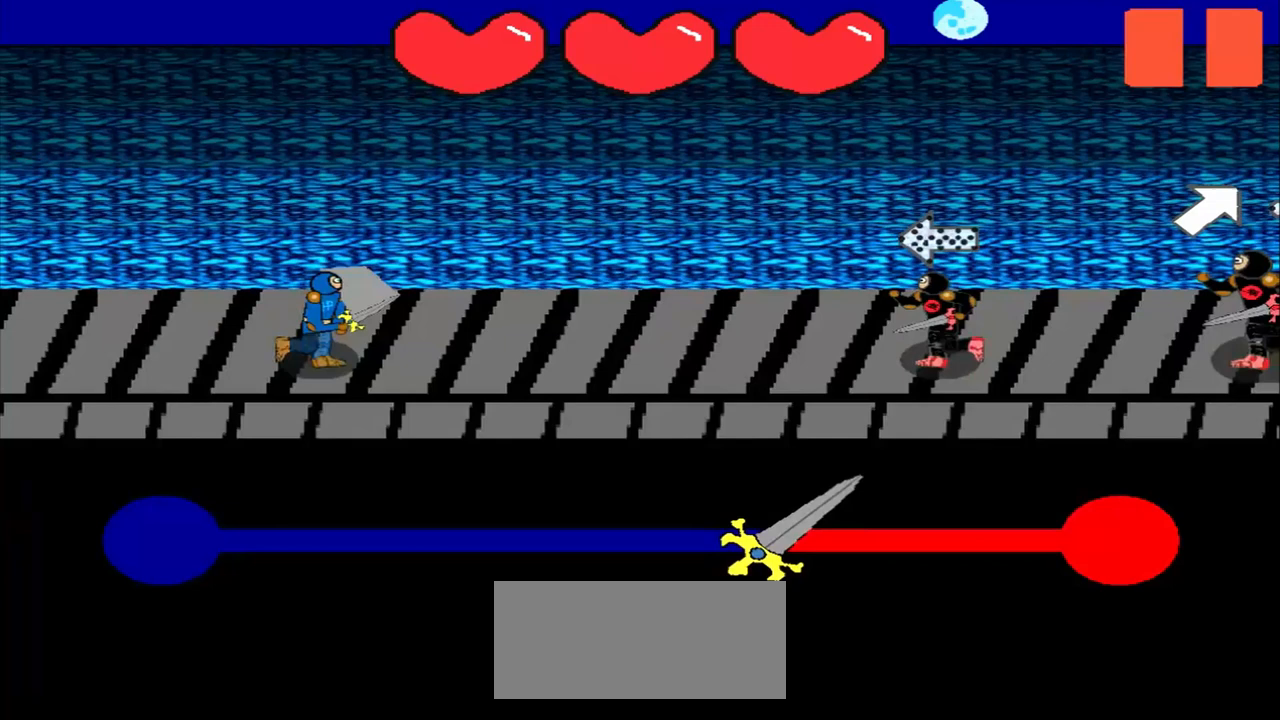
{"buttons": [], "left_stick": "center", "events": [[42, "left_stick", "right"], [125, "left_stick", "center"]]}
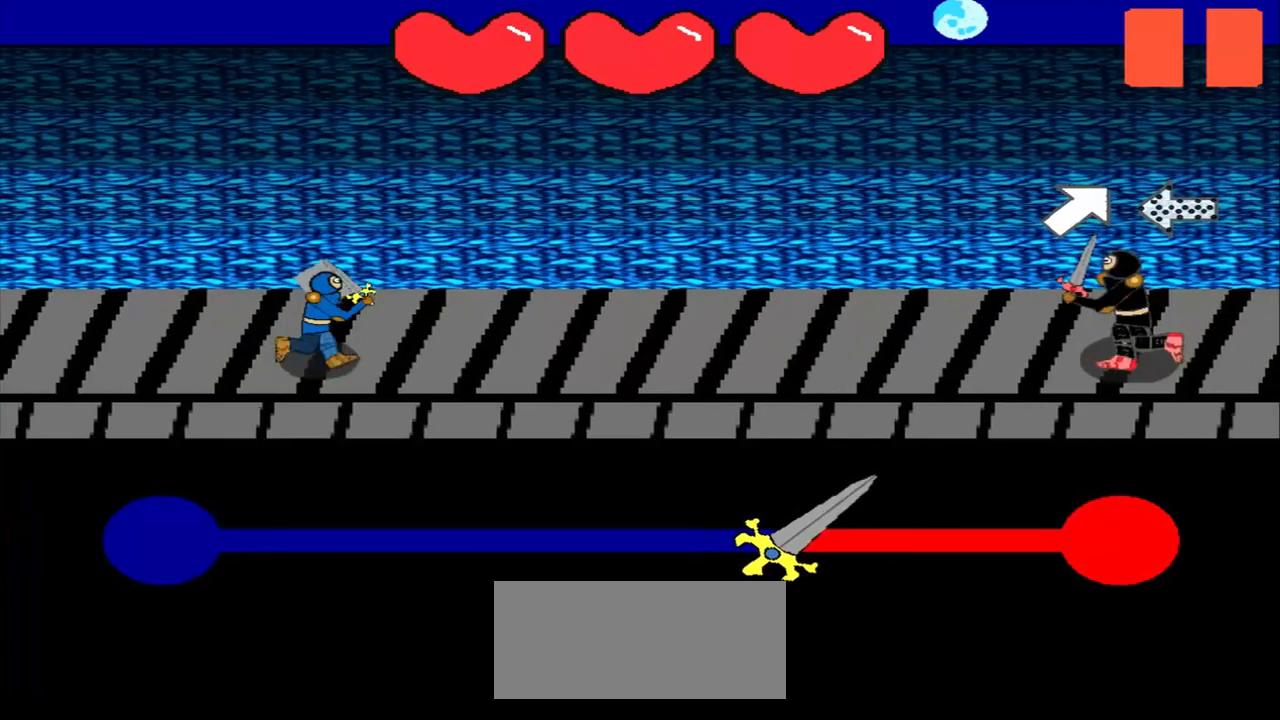
{"buttons": [], "left_stick": "center", "events": []}
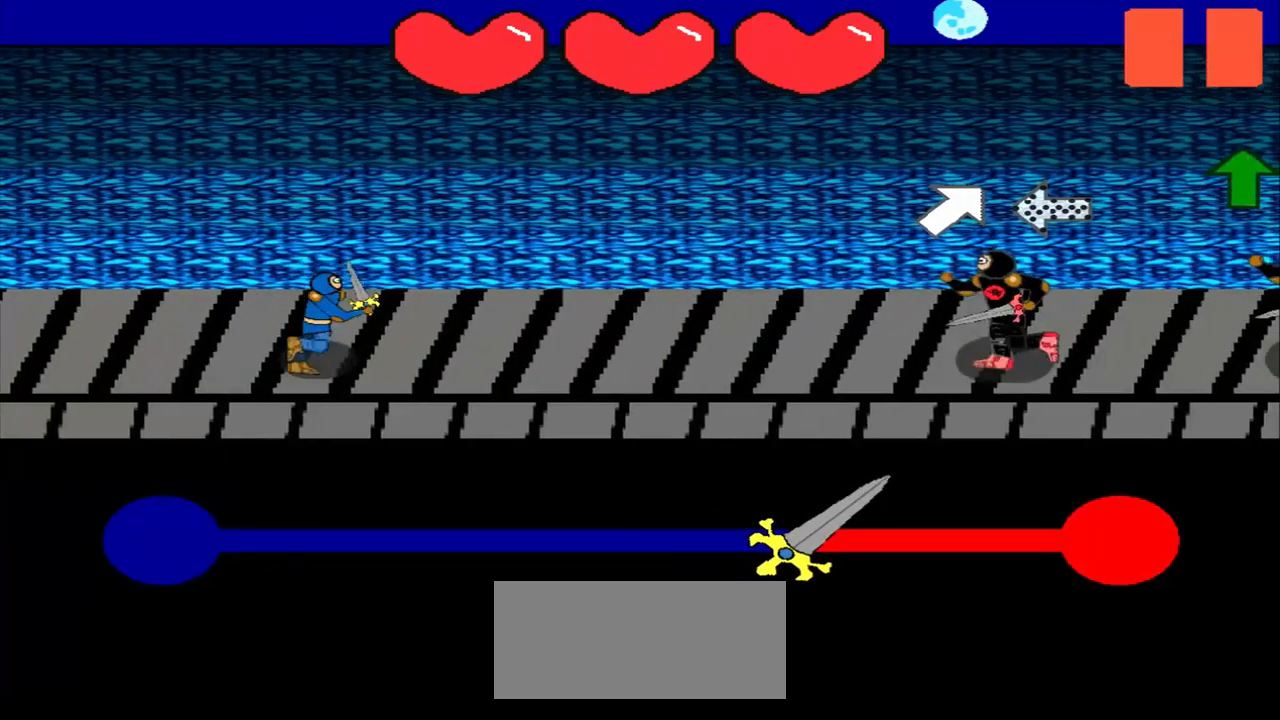
{"buttons": [], "left_stick": "right", "events": [[83, "left_stick", "up-right"], [167, "left_stick", "center"], [375, "left_stick", "right"]]}
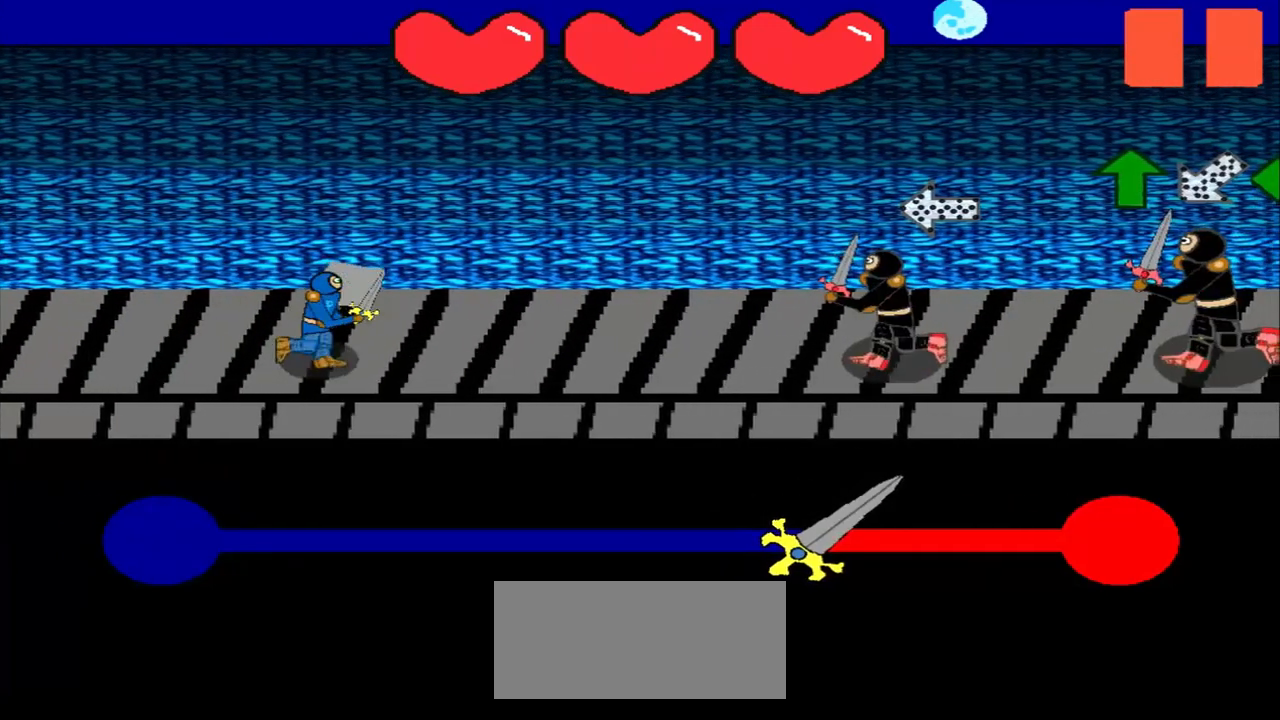
{"buttons": [], "left_stick": "center", "events": [[83, "left_stick", "center"]]}
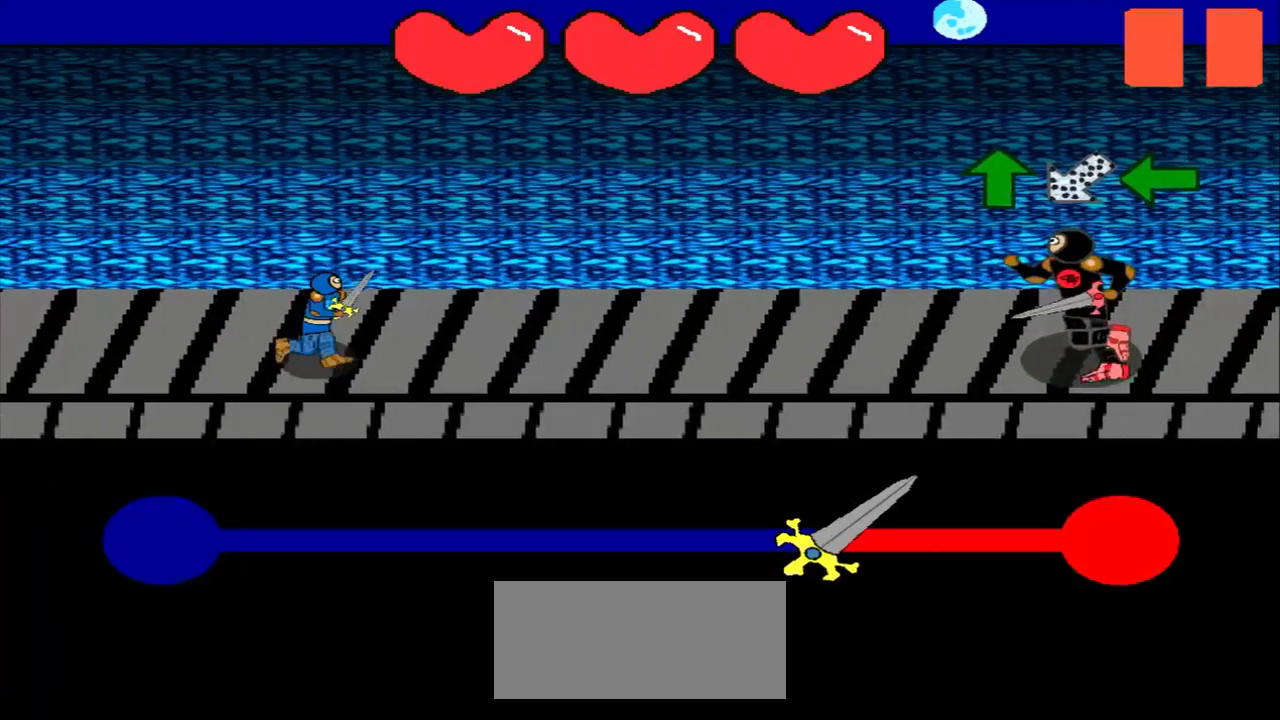
{"buttons": [], "left_stick": "center", "events": [[333, "left_stick", "up"], [458, "left_stick", "center"]]}
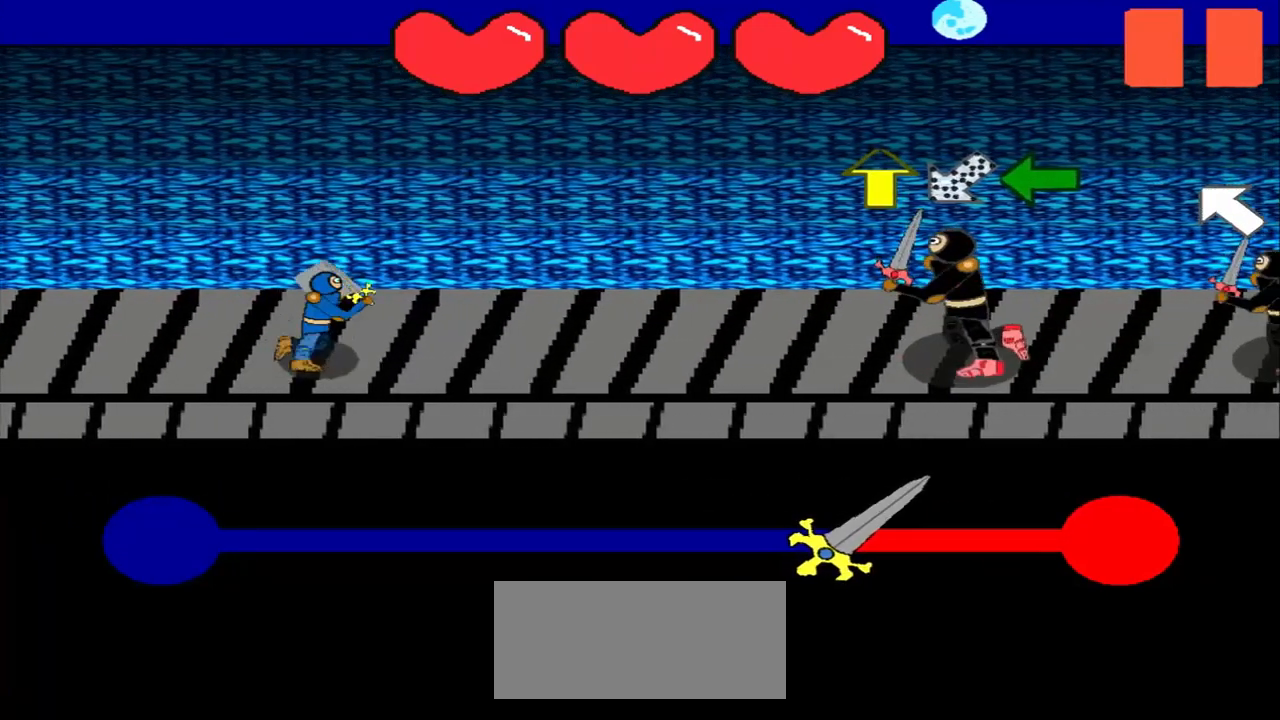
{"buttons": [], "left_stick": "center", "events": [[250, "left_stick", "up"], [375, "left_stick", "center"]]}
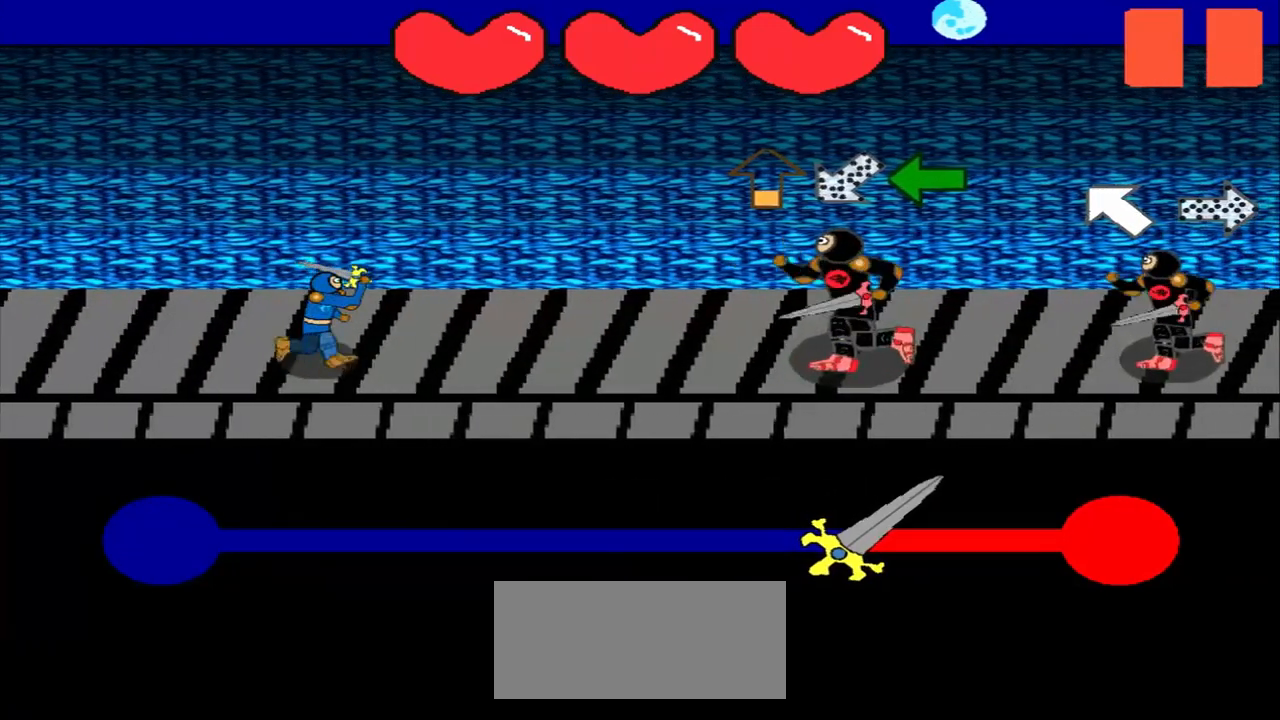
{"buttons": [], "left_stick": "up-right", "events": [[83, "left_stick", "up"], [250, "left_stick", "center"], [458, "left_stick", "up-right"]]}
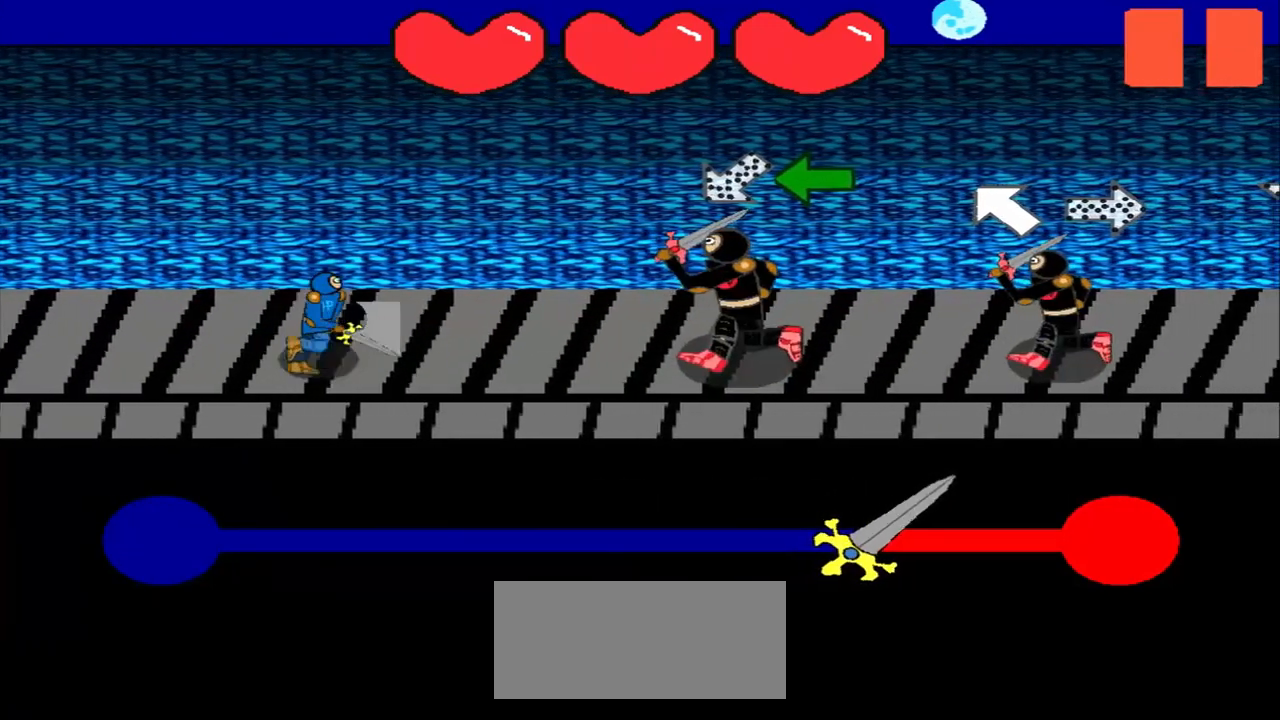
{"buttons": [], "left_stick": "left", "events": [[167, "left_stick", "center"], [333, "left_stick", "left"]]}
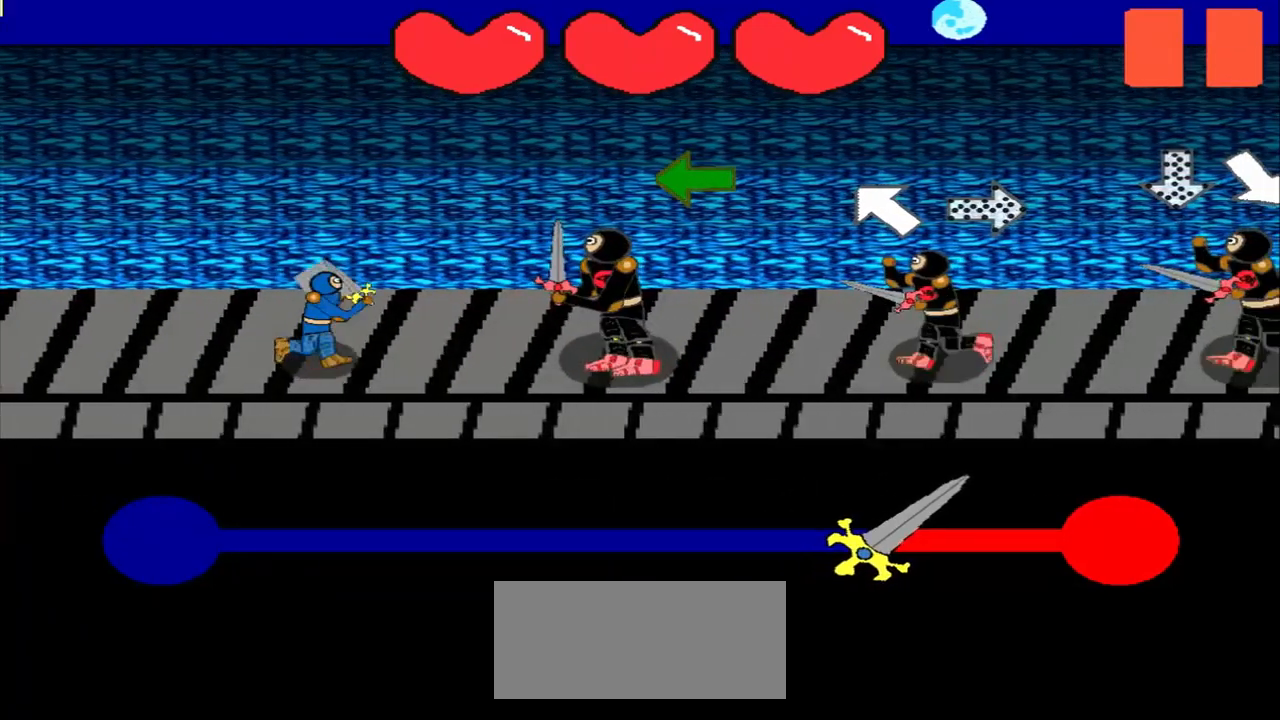
{"buttons": [], "left_stick": "center", "events": [[83, "left_stick", "center"], [250, "left_stick", "left"], [458, "left_stick", "center"]]}
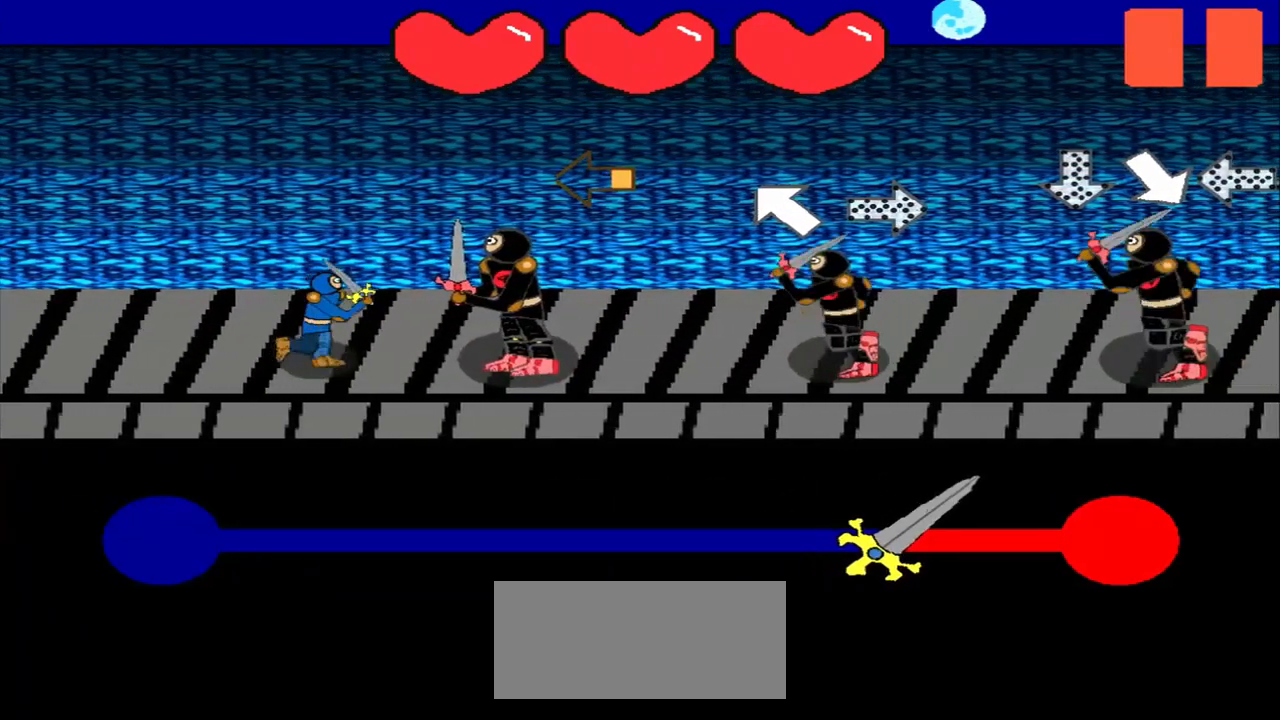
{"buttons": [], "left_stick": "center", "events": [[167, "left_stick", "left"], [375, "left_stick", "center"]]}
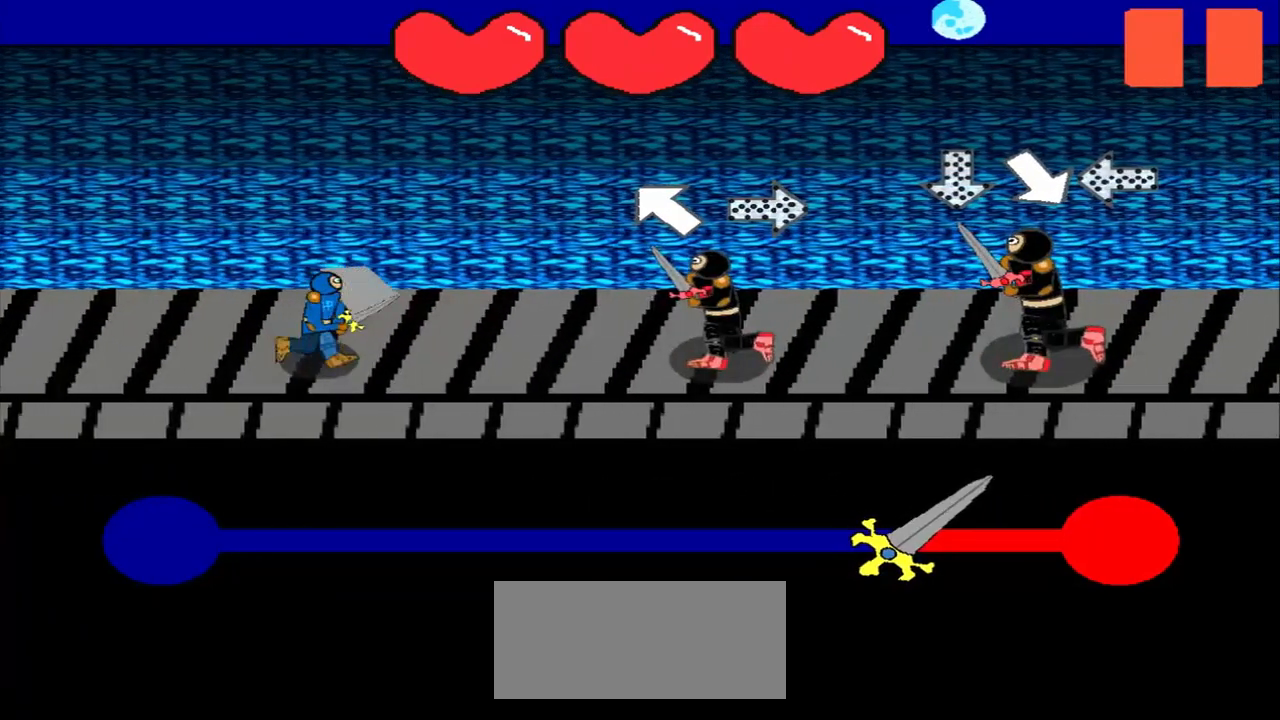
{"buttons": [], "left_stick": "left", "events": [[125, "left_stick", "up-left"], [250, "left_stick", "center"], [417, "left_stick", "left"]]}
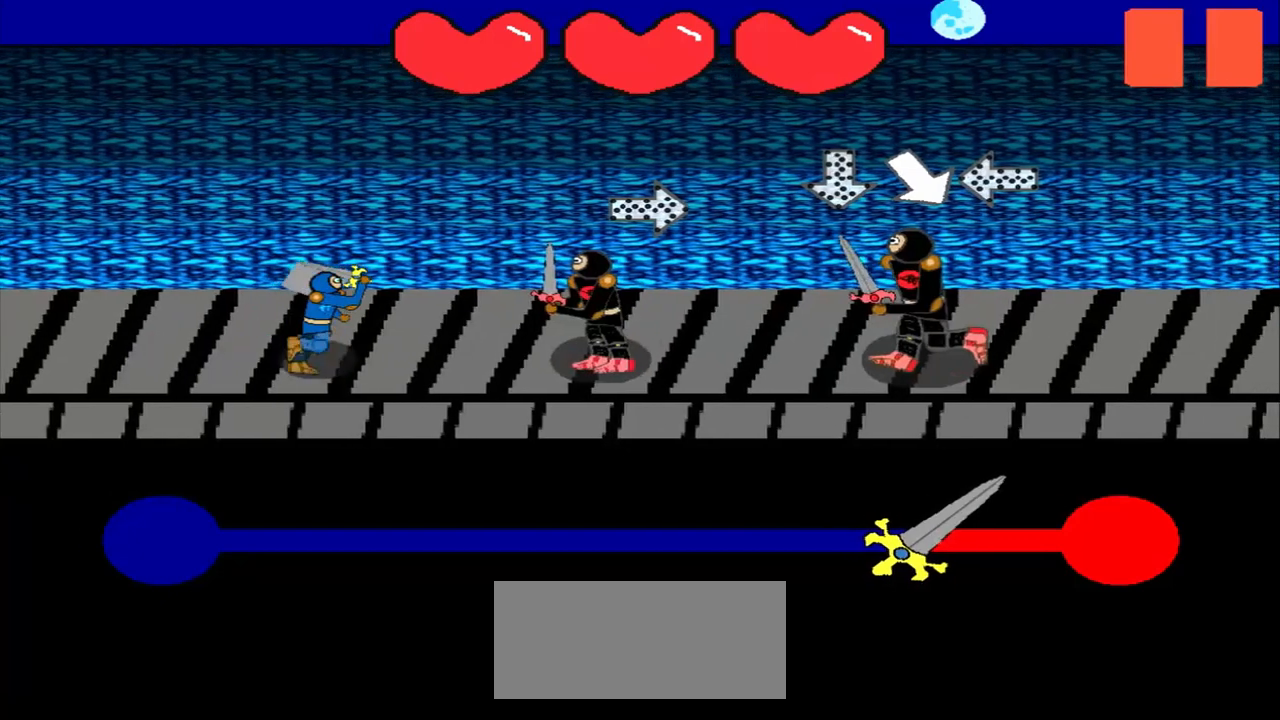
{"buttons": [], "left_stick": "up", "events": [[125, "left_stick", "center"], [417, "left_stick", "up"]]}
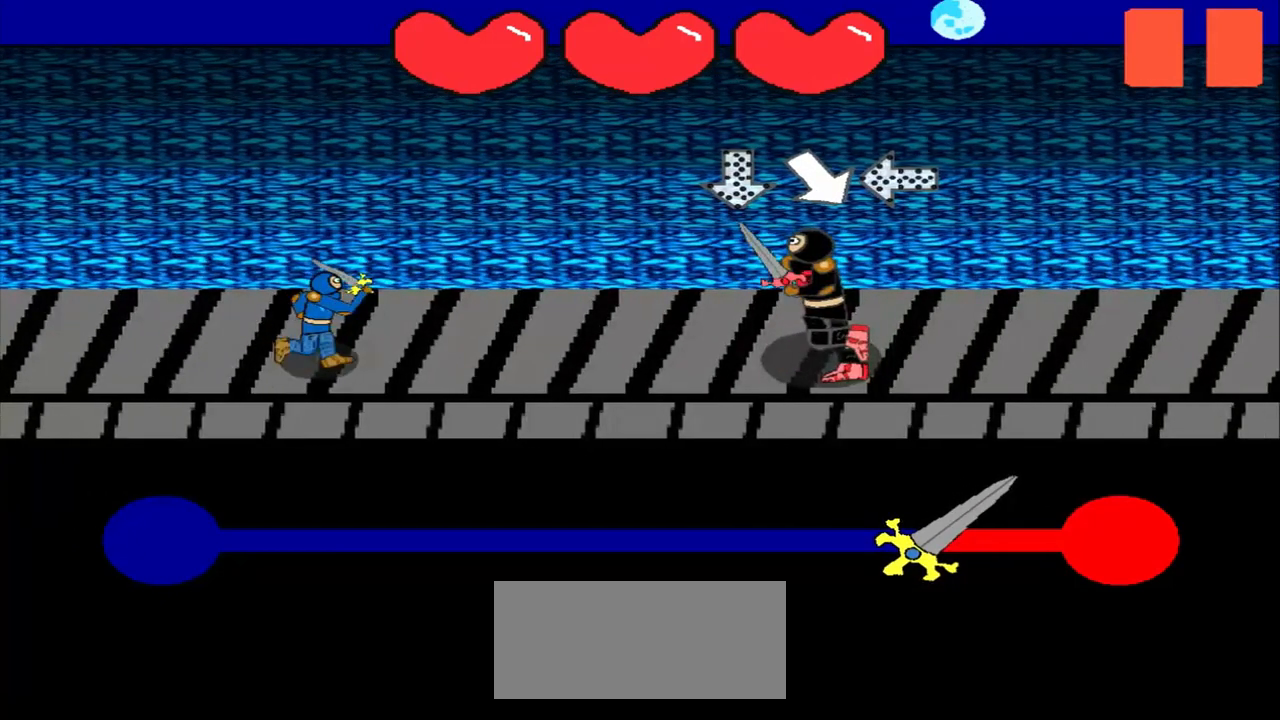
{"buttons": [], "left_stick": "center", "events": [[83, "left_stick", "center"], [250, "left_stick", "down-right"], [417, "left_stick", "center"]]}
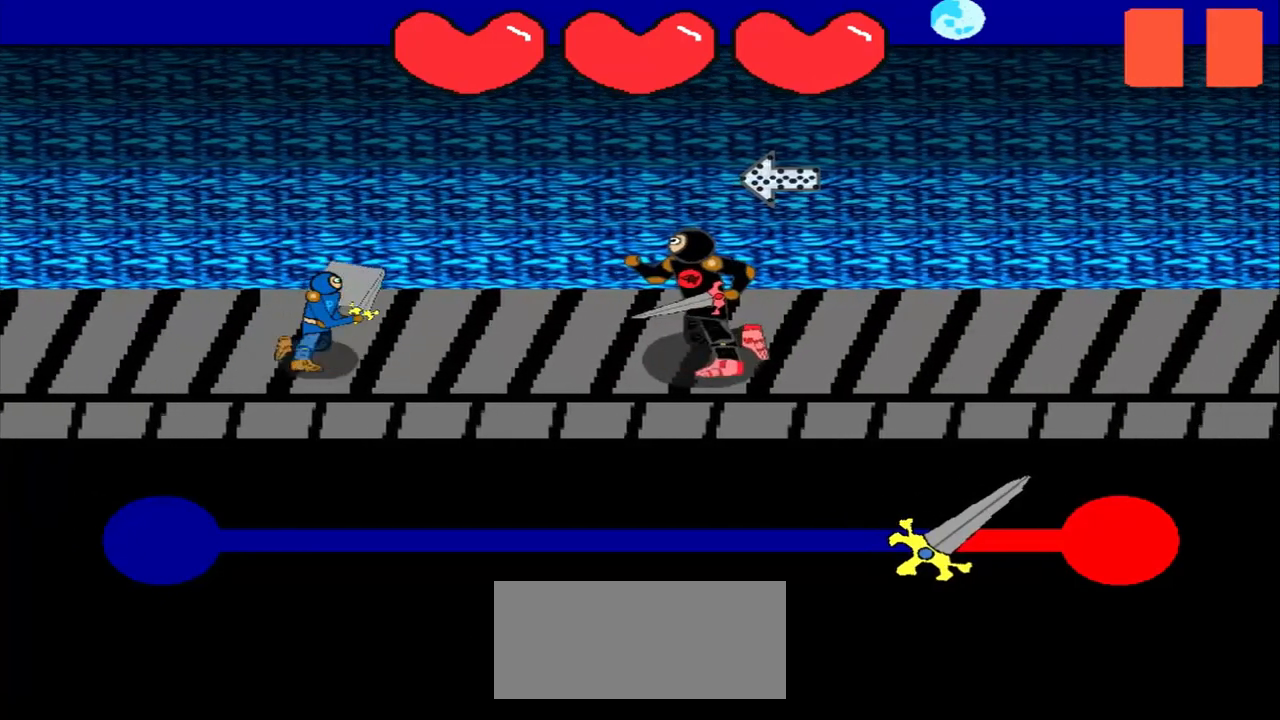
{"buttons": [], "left_stick": "center", "events": [[83, "left_stick", "right"], [250, "left_stick", "center"]]}